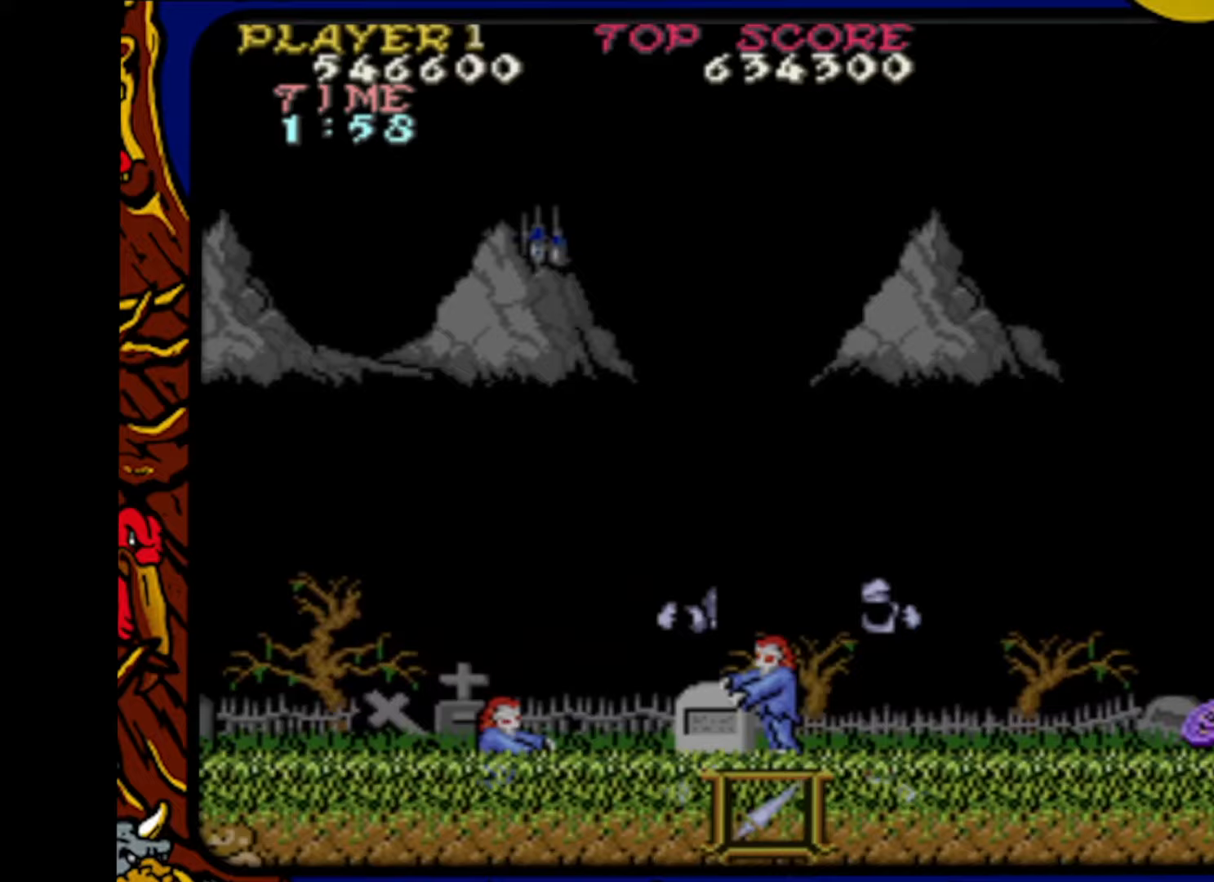
Gameplay with a controller (PlayStation layout); each line is a JSON object with the inputs held at the frame after it. "events" lists button and stick changes between this image and that frame as [ms after this image, input, new state], when the widget could be followed in between. Not read: L1 L2 L3 R1 R2 R3 SELECT START.
{"buttons": ["CROSS", "DPAD_RIGHT"], "events": [[450, "CROSS", "down"]]}
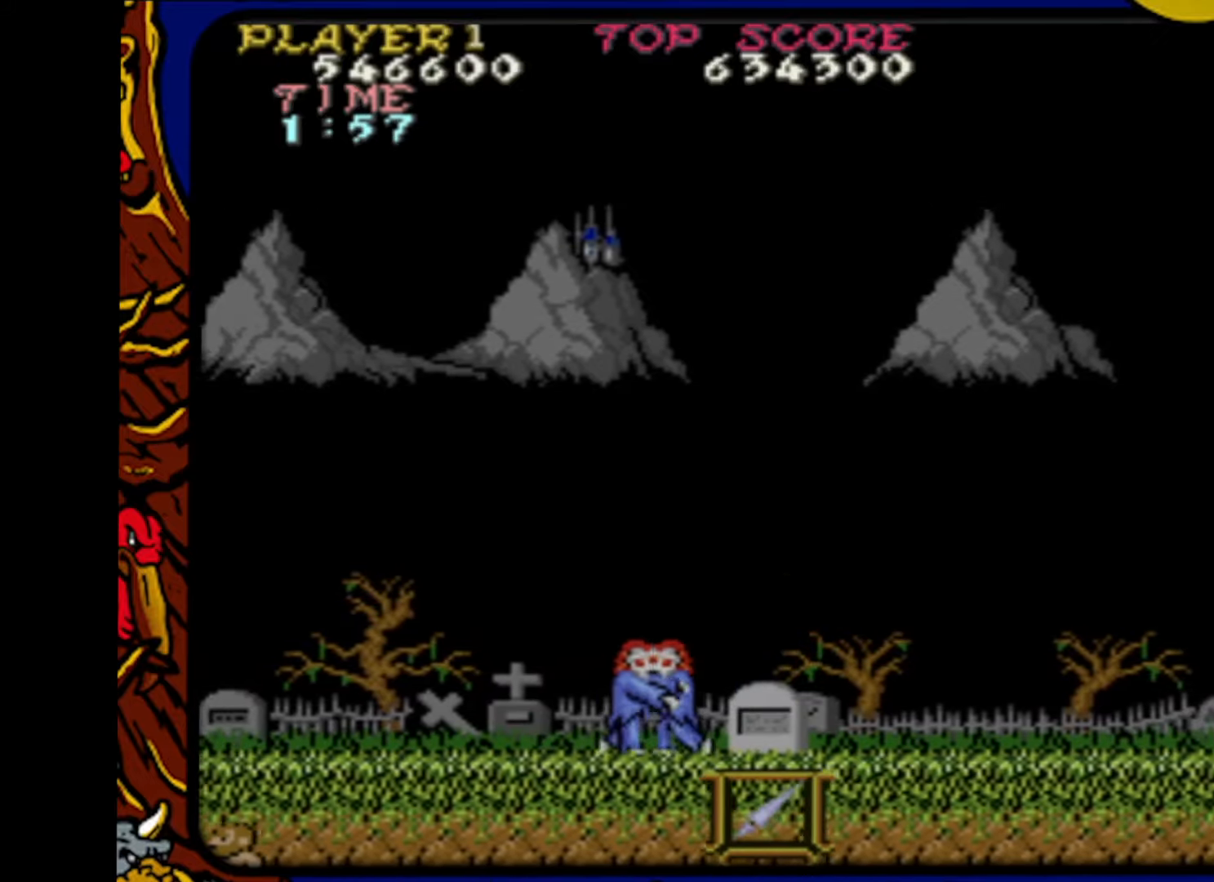
{"buttons": ["DPAD_RIGHT"], "events": [[117, "CROSS", "up"]]}
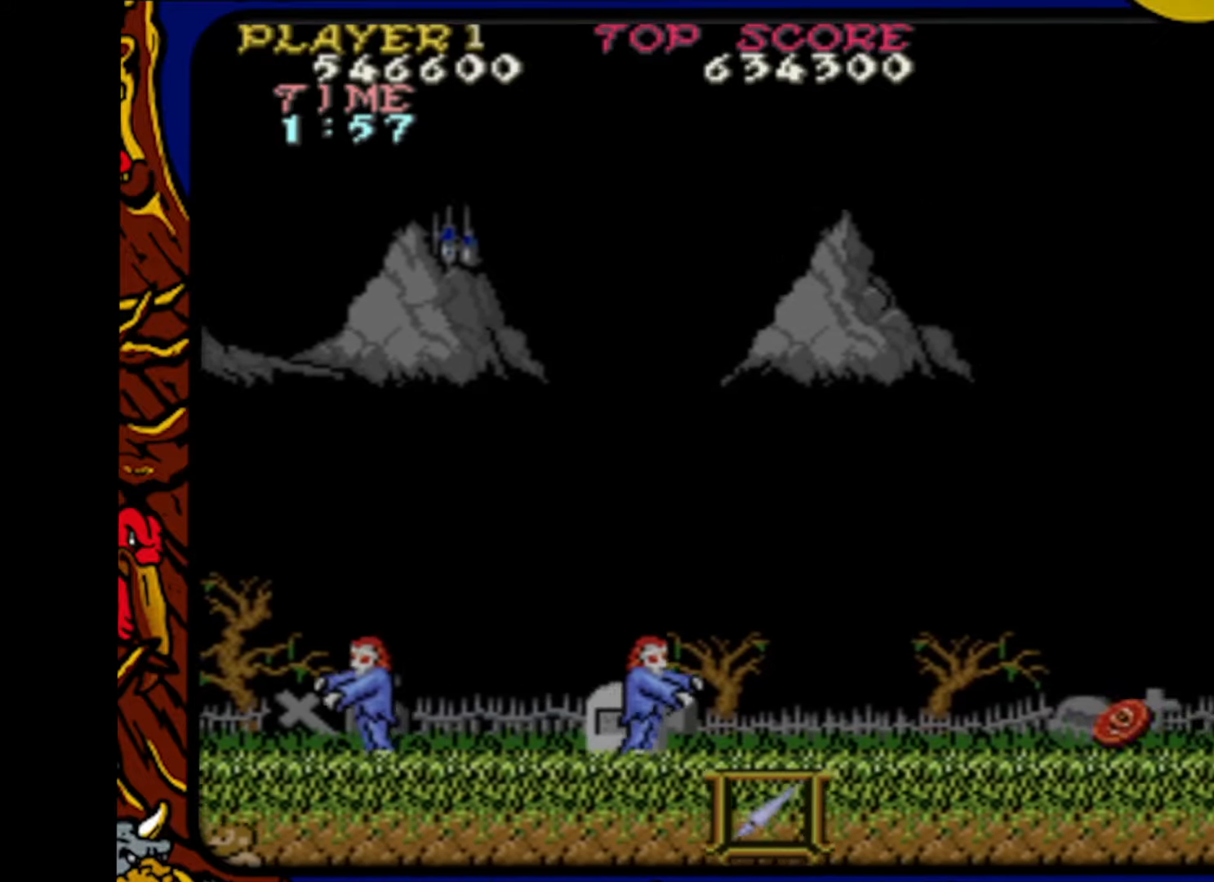
{"buttons": ["DPAD_RIGHT"], "events": [[17, "DPAD_RIGHT", "up"], [83, "DPAD_LEFT", "down"], [167, "DPAD_LEFT", "up"], [167, "DPAD_UP", "down"], [183, "DPAD_RIGHT", "down"], [183, "DPAD_UP", "up"], [183, "SQUARE", "down"], [250, "SQUARE", "up"]]}
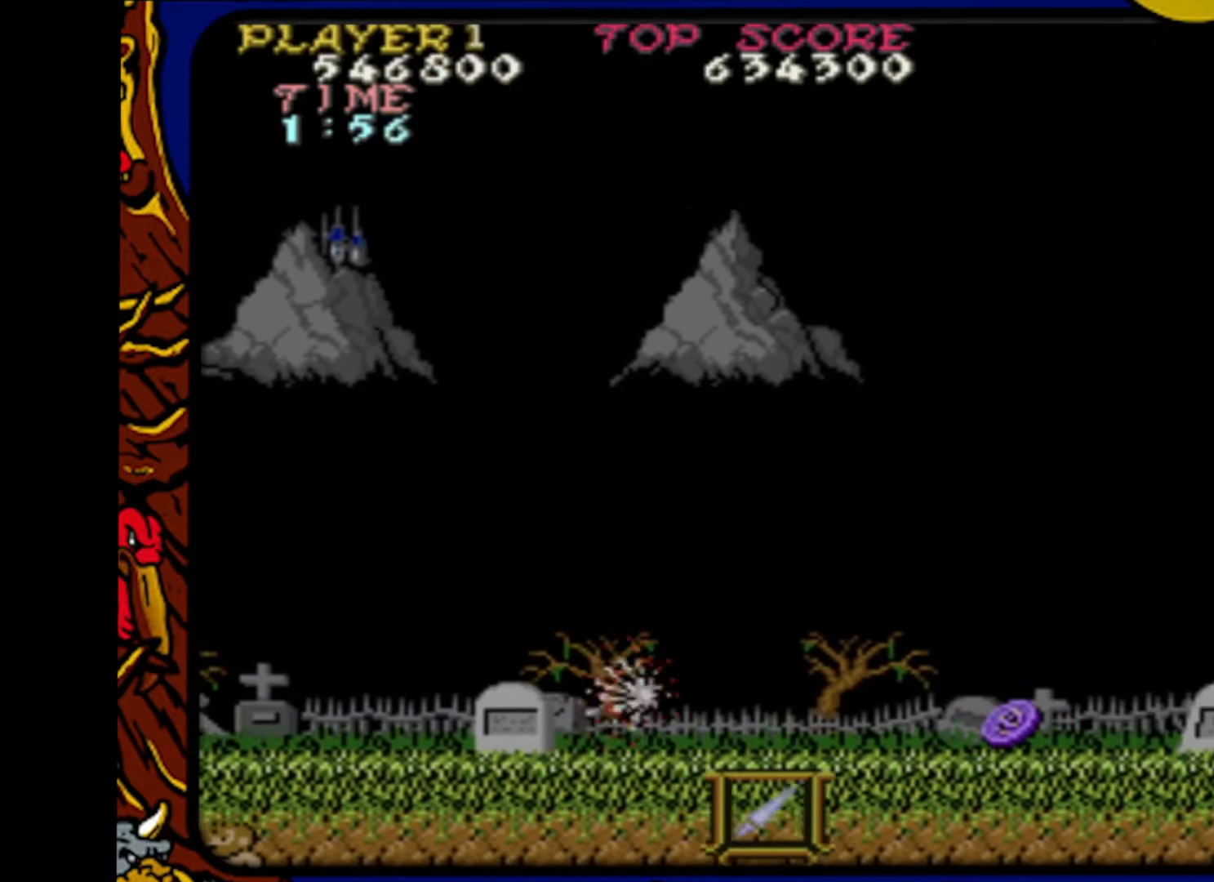
{"buttons": ["DPAD_RIGHT"], "events": []}
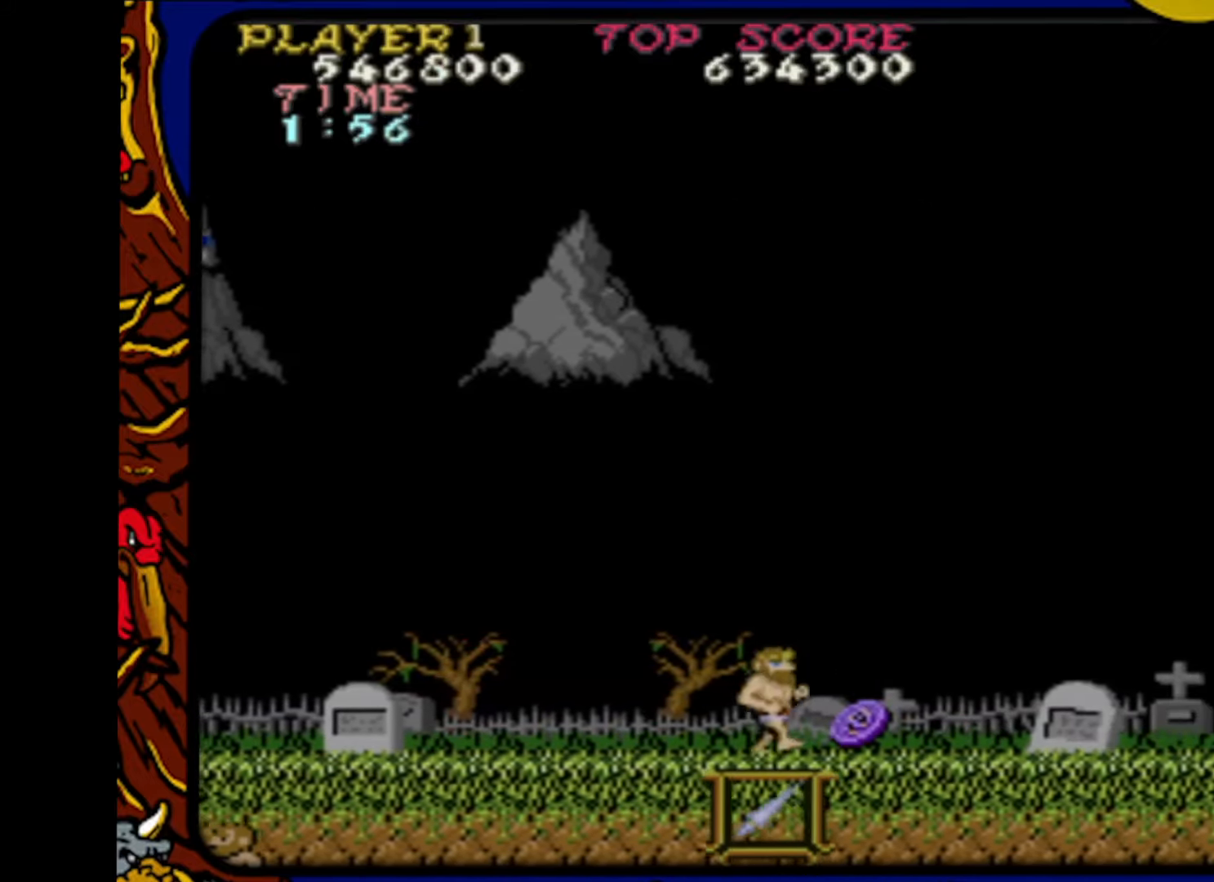
{"buttons": ["DPAD_RIGHT"], "events": []}
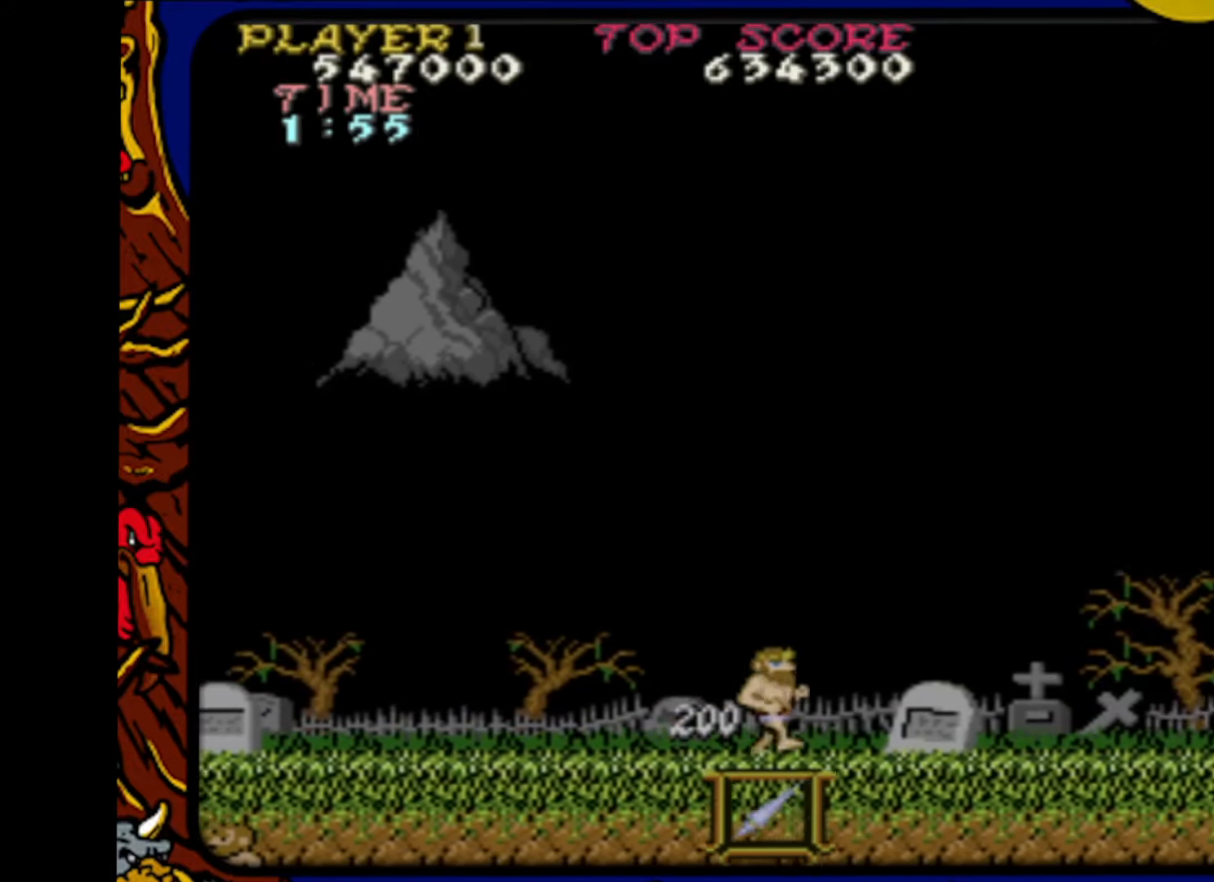
{"buttons": ["DPAD_RIGHT"], "events": [[200, "CROSS", "down"], [317, "CROSS", "up"]]}
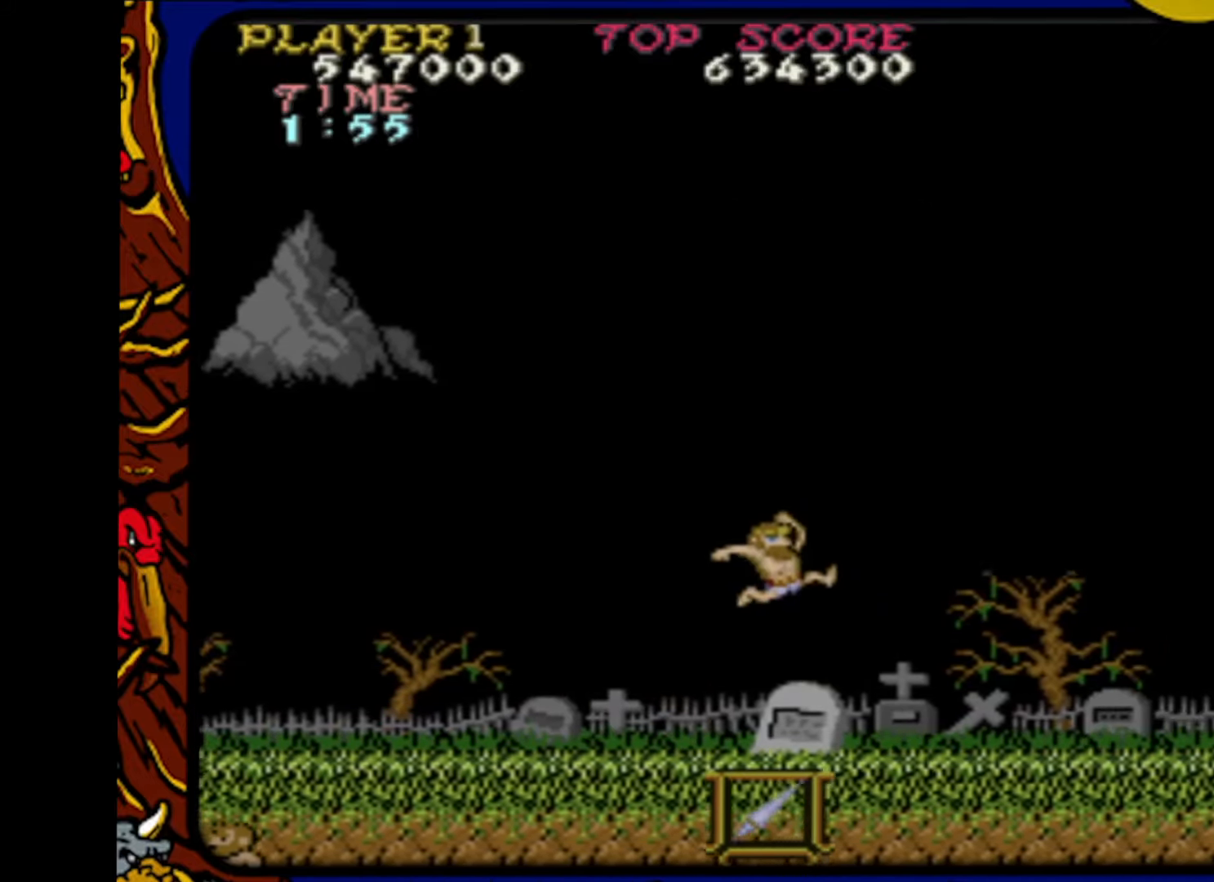
{"buttons": ["DPAD_RIGHT"], "events": []}
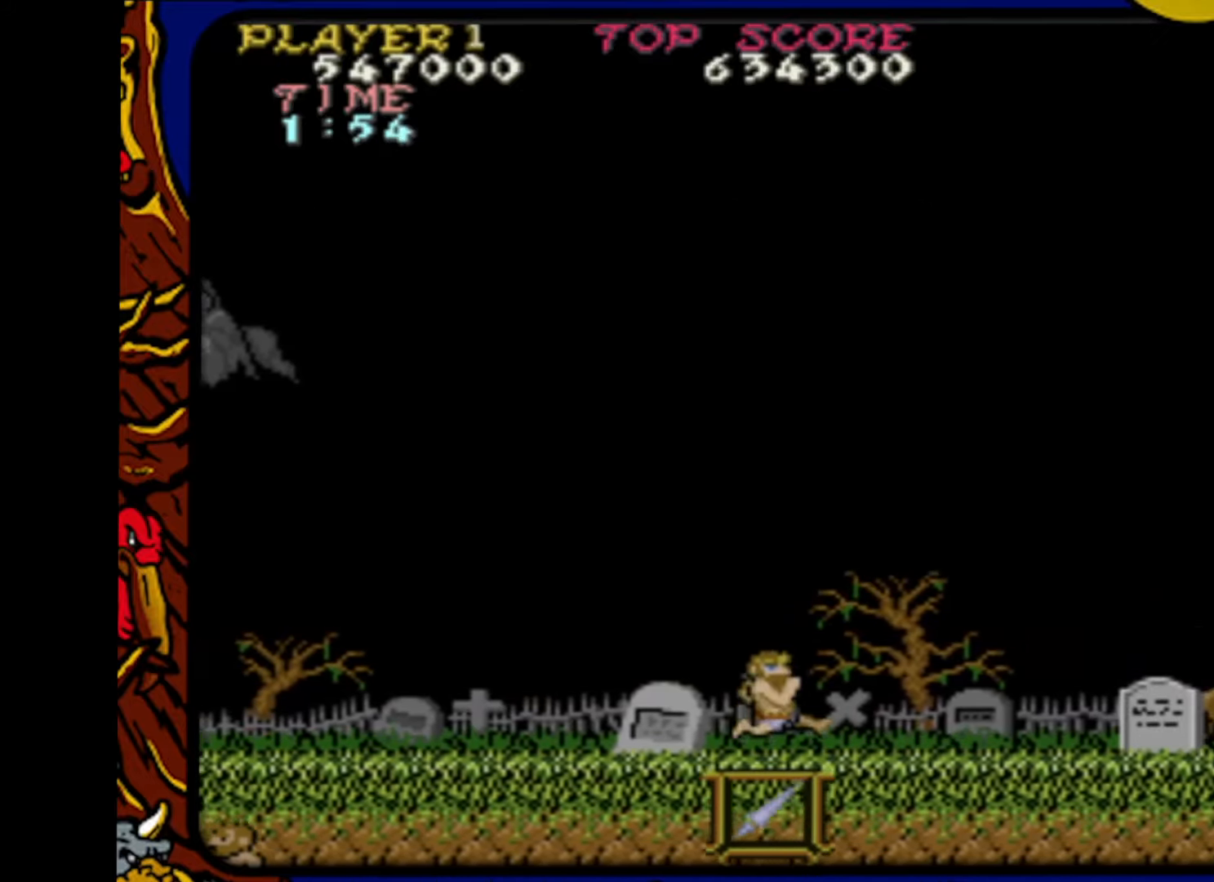
{"buttons": ["DPAD_RIGHT"], "events": []}
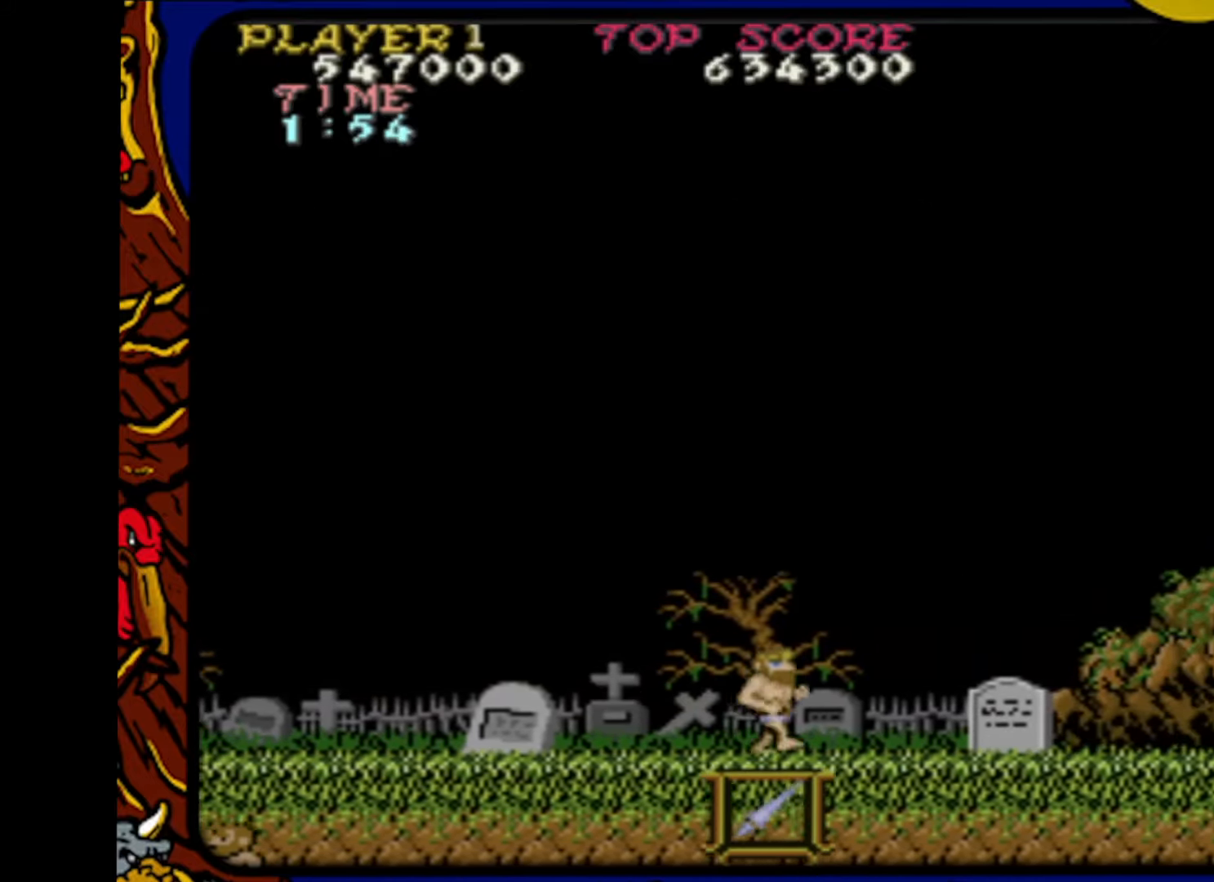
{"buttons": ["CROSS", "DPAD_RIGHT"], "events": [[467, "CROSS", "down"]]}
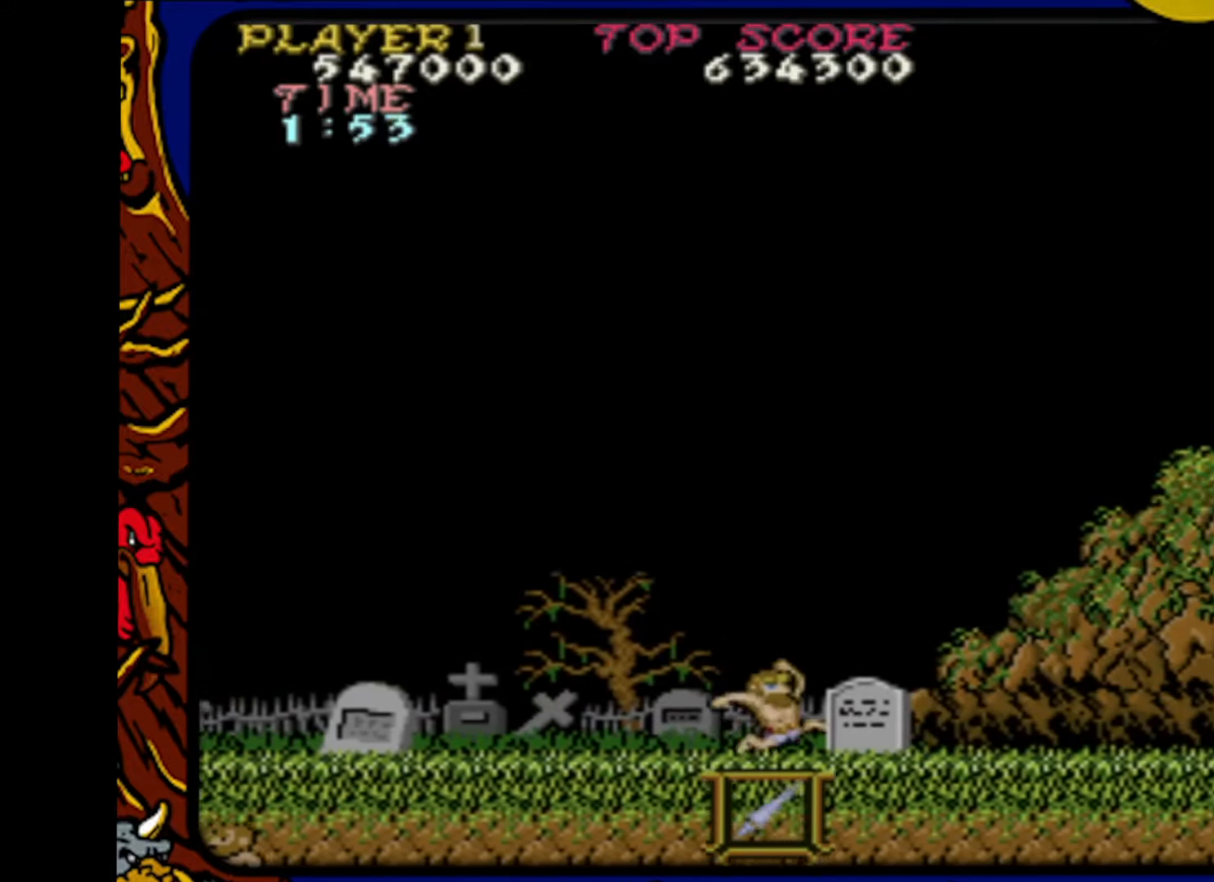
{"buttons": ["DPAD_RIGHT"], "events": [[117, "CROSS", "up"]]}
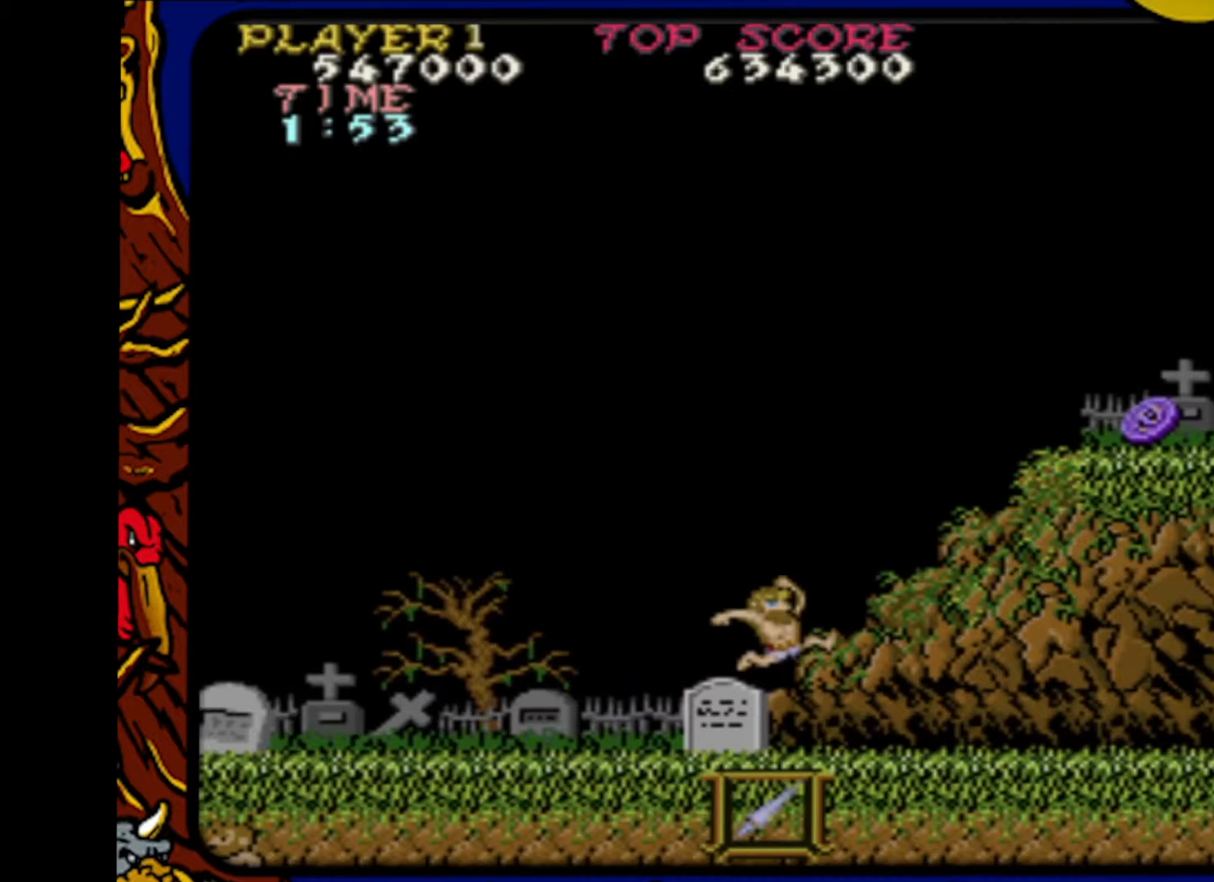
{"buttons": ["DPAD_RIGHT"], "events": [[33, "CROSS", "down"], [150, "CROSS", "up"]]}
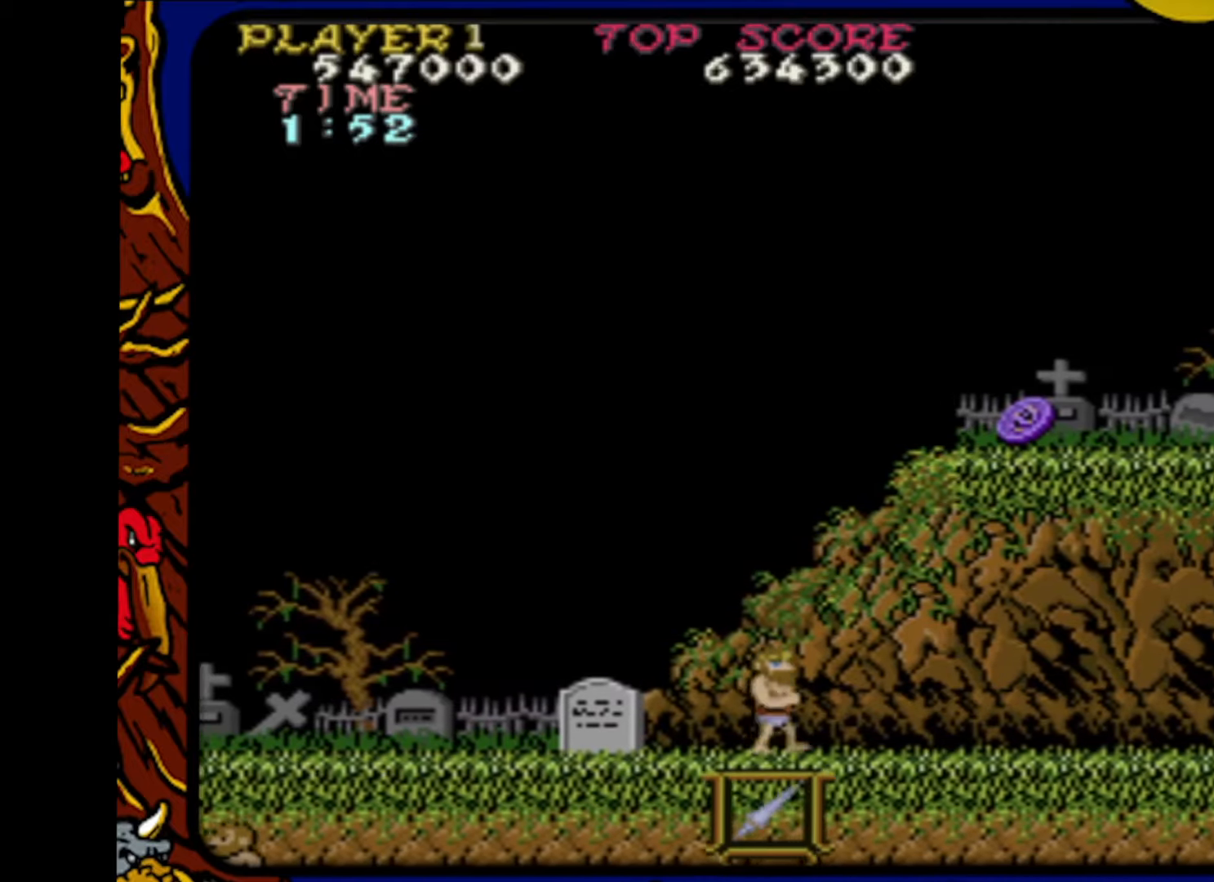
{"buttons": ["DPAD_RIGHT"], "events": []}
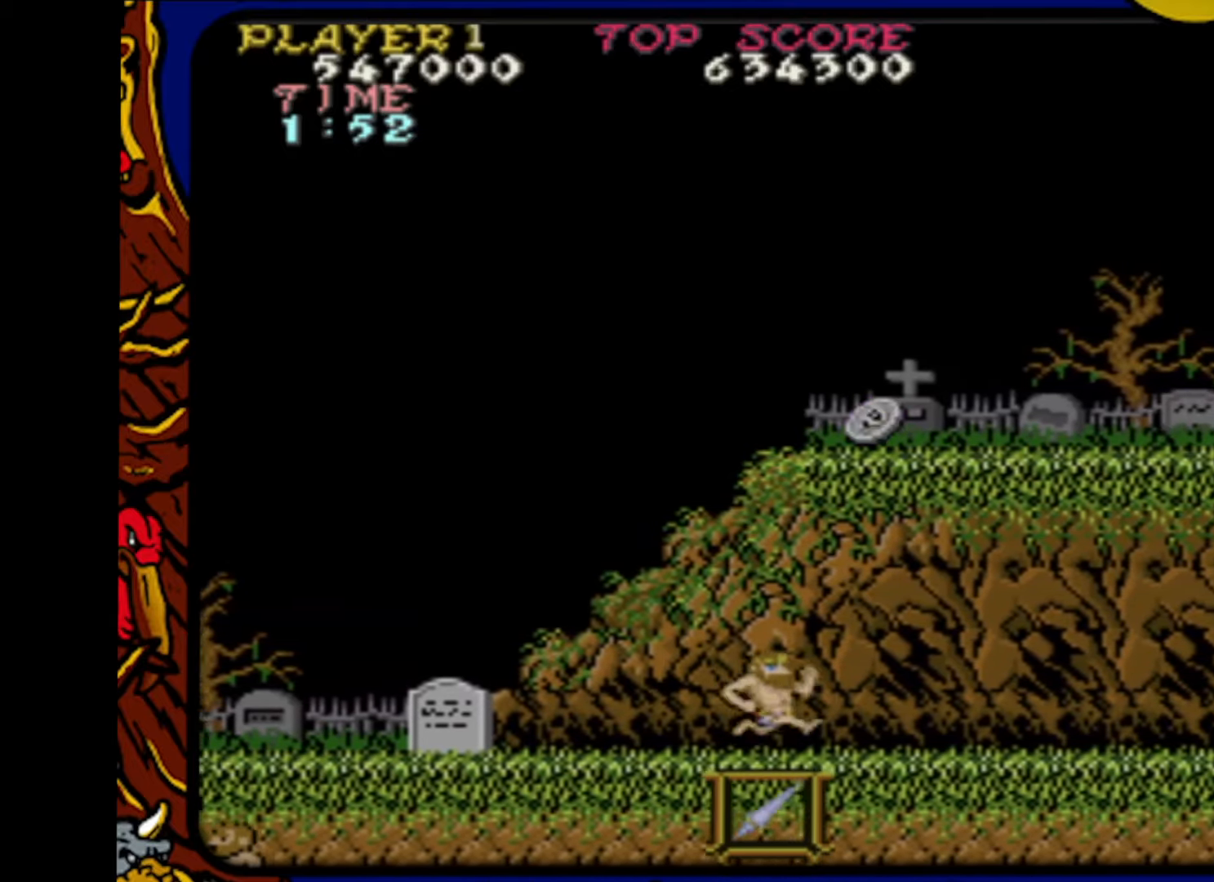
{"buttons": [], "events": [[417, "SQUARE", "down"], [467, "DPAD_RIGHT", "up"], [500, "SQUARE", "up"]]}
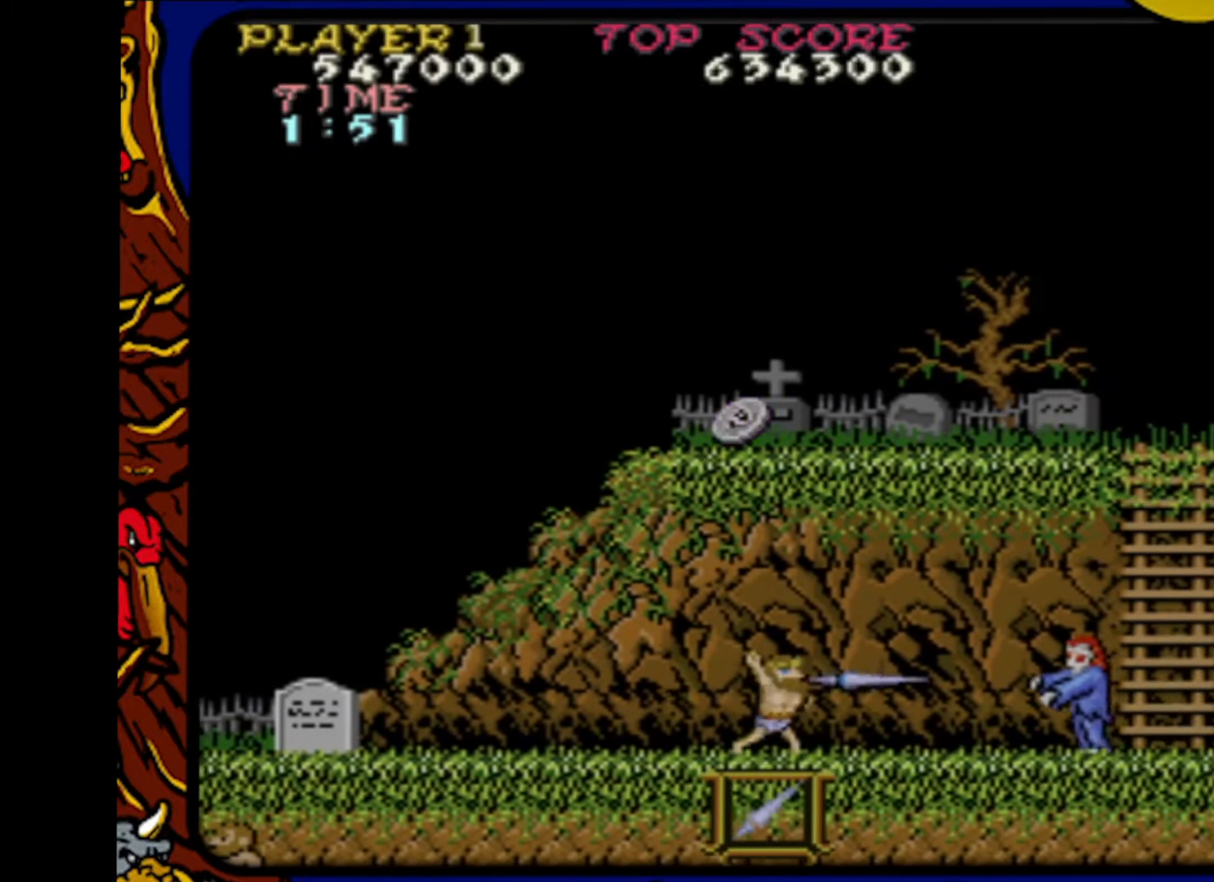
{"buttons": ["SQUARE"], "events": [[17, "DPAD_RIGHT", "down"], [400, "SQUARE", "down"], [433, "DPAD_RIGHT", "up"]]}
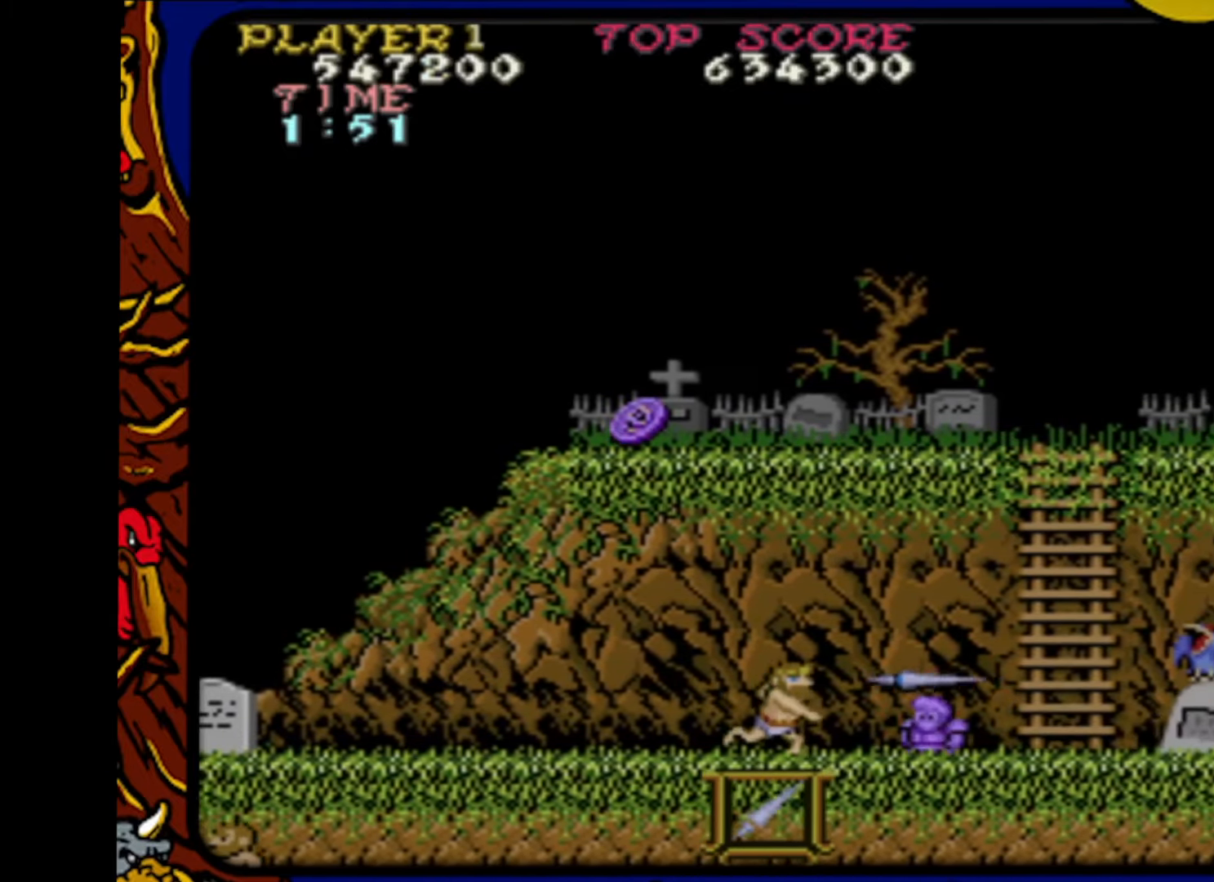
{"buttons": ["DPAD_LEFT"], "events": [[17, "DPAD_RIGHT", "down"], [17, "SQUARE", "up"], [150, "DPAD_RIGHT", "up"], [250, "DPAD_LEFT", "down"]]}
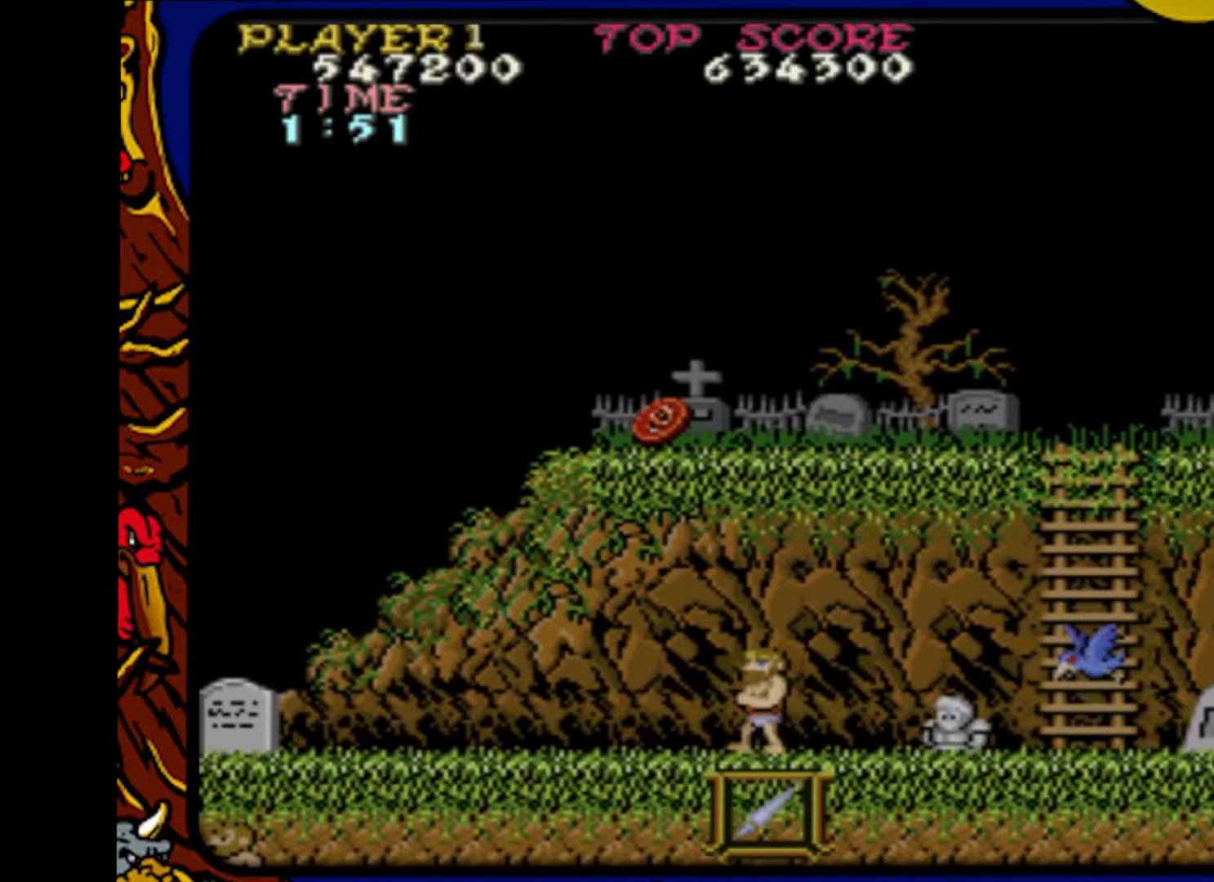
{"buttons": [], "events": [[33, "DPAD_LEFT", "up"], [67, "DPAD_RIGHT", "down"], [133, "SQUARE", "down"], [200, "DPAD_RIGHT", "up"], [250, "SQUARE", "up"], [317, "SQUARE", "down"], [433, "SQUARE", "up"]]}
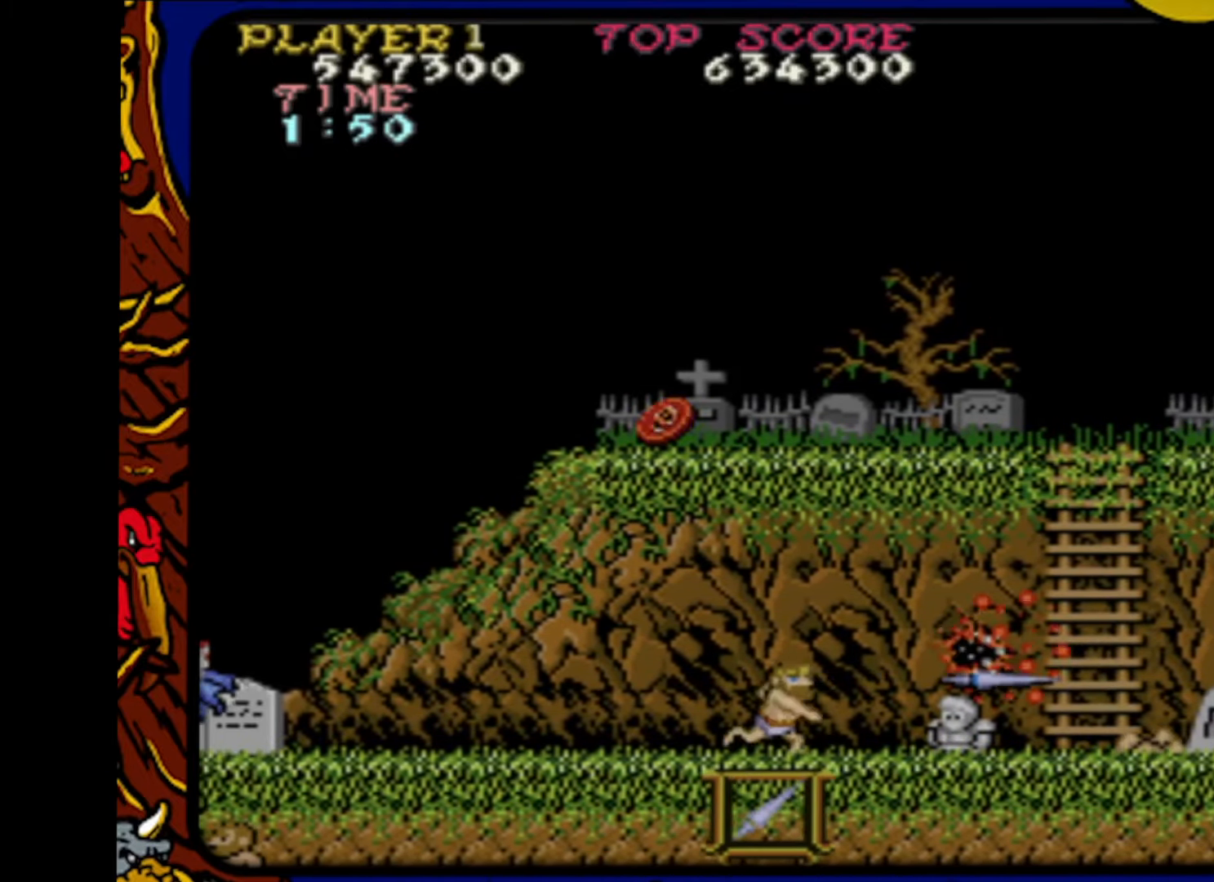
{"buttons": ["DPAD_LEFT"], "events": [[17, "SQUARE", "down"], [133, "SQUARE", "up"], [183, "DPAD_RIGHT", "down"], [317, "DPAD_RIGHT", "up"], [367, "DPAD_LEFT", "down"]]}
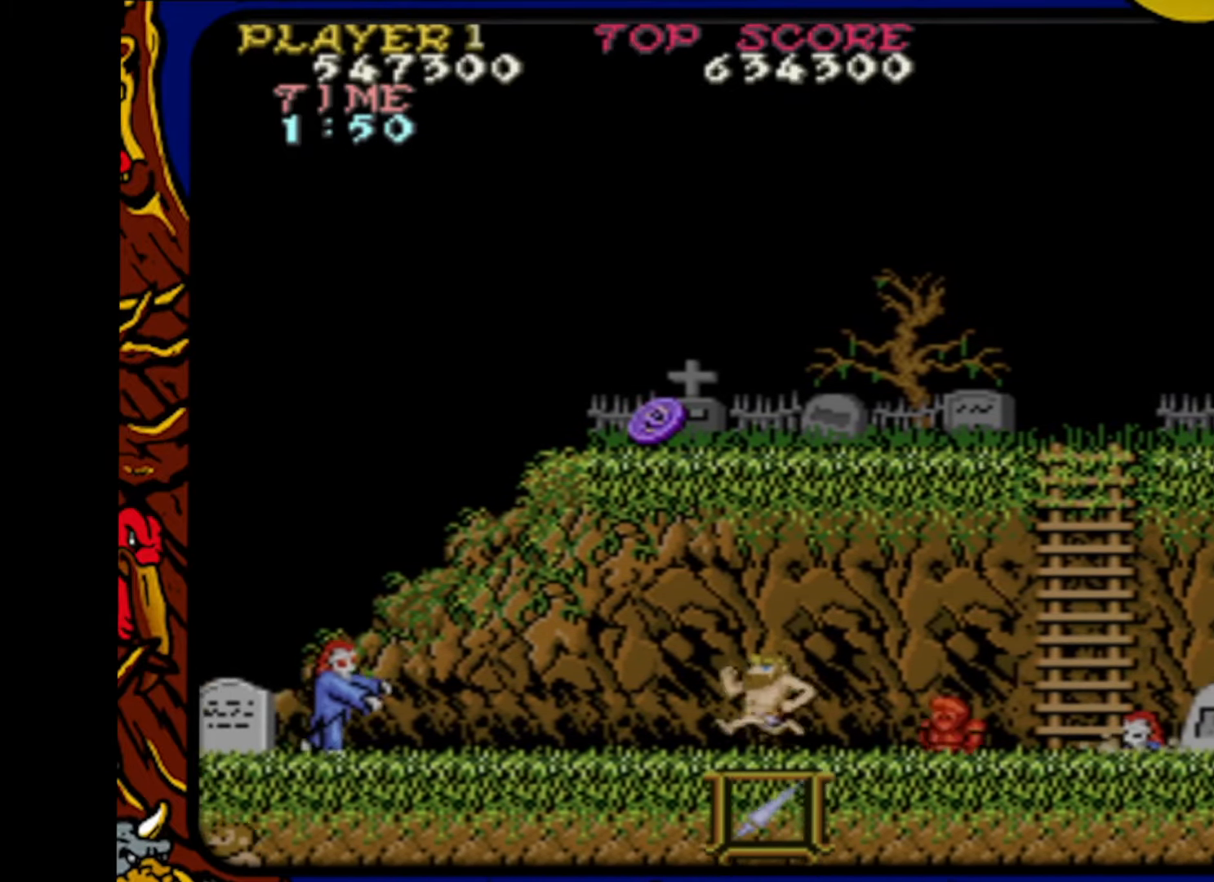
{"buttons": ["SQUARE", "DPAD_LEFT"], "events": [[33, "SQUARE", "down"], [83, "DPAD_LEFT", "up"], [150, "SQUARE", "up"], [167, "DPAD_RIGHT", "down"], [350, "DPAD_RIGHT", "up"], [417, "SQUARE", "down"], [450, "DPAD_LEFT", "down"]]}
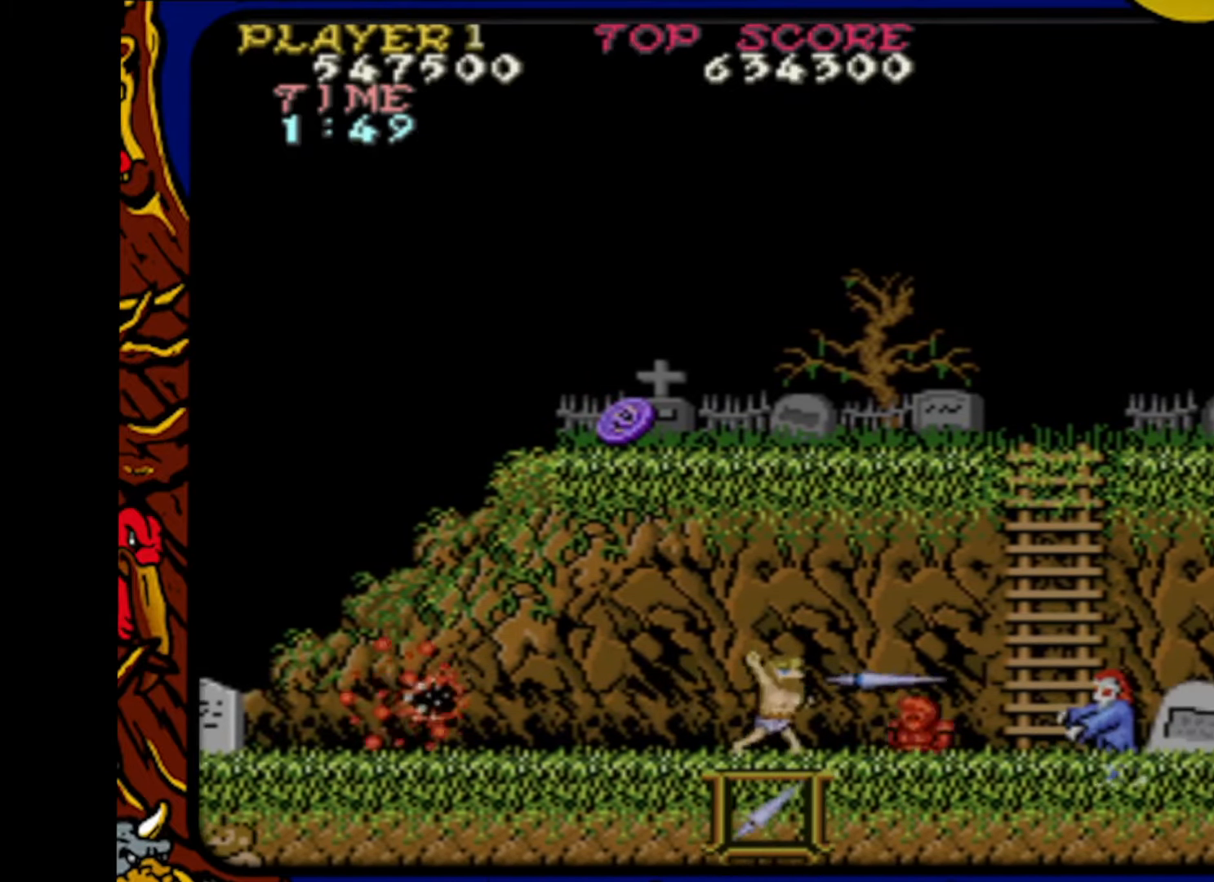
{"buttons": ["DPAD_RIGHT"], "events": [[33, "SQUARE", "up"], [117, "DPAD_LEFT", "up"], [183, "SQUARE", "down"], [217, "DPAD_RIGHT", "down"], [300, "SQUARE", "up"]]}
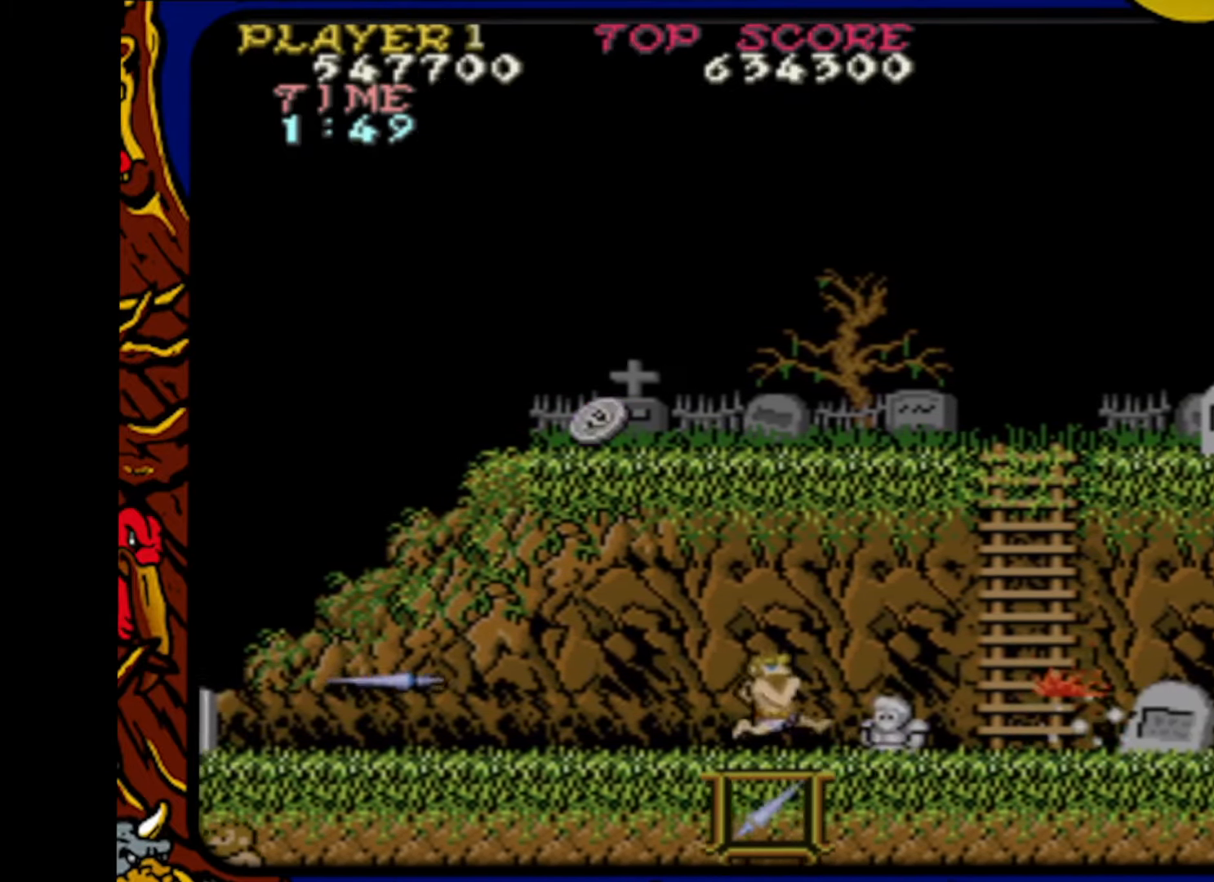
{"buttons": ["DPAD_RIGHT"], "events": []}
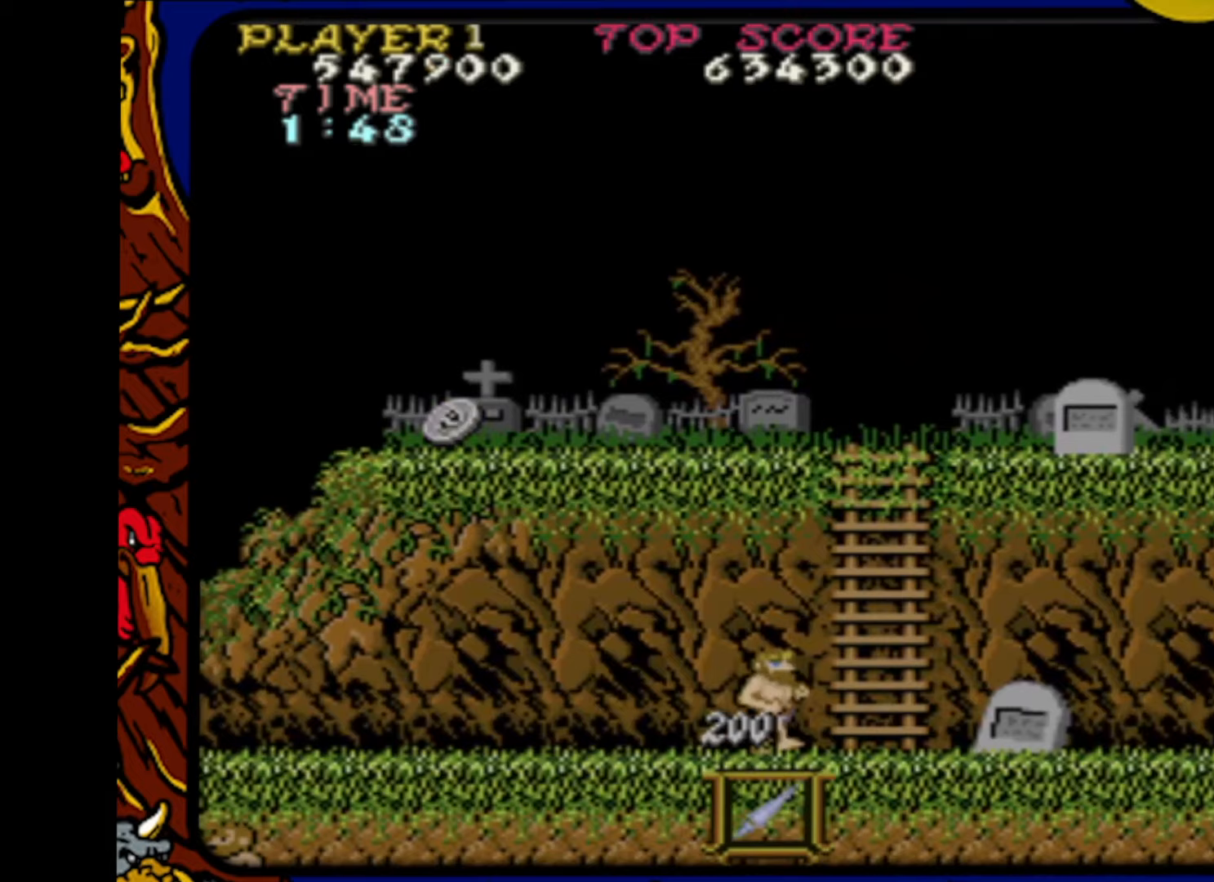
{"buttons": ["DPAD_RIGHT"], "events": [[33, "DPAD_UP", "down"], [100, "DPAD_RIGHT", "up"], [467, "DPAD_RIGHT", "down"], [467, "DPAD_UP", "up"]]}
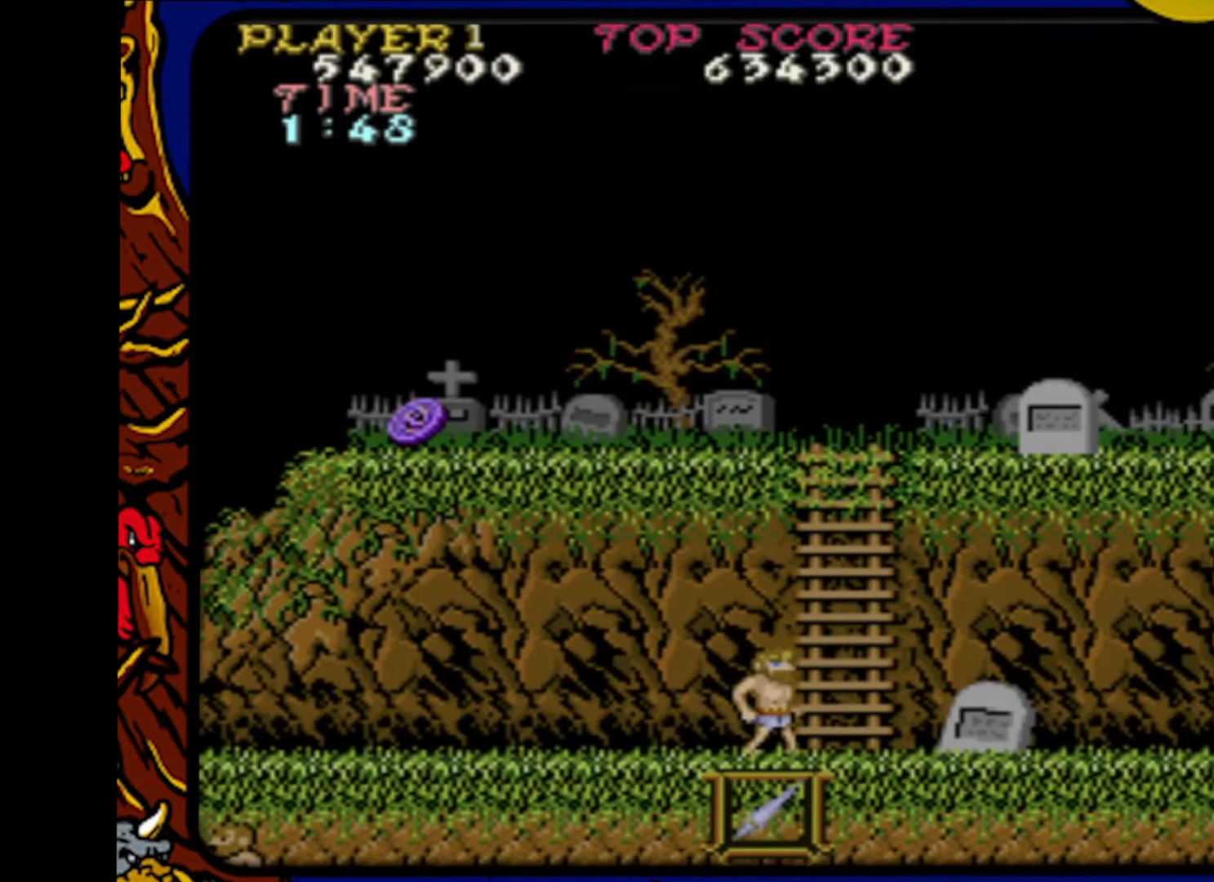
{"buttons": ["DPAD_UP"], "events": [[117, "DPAD_RIGHT", "up"], [117, "DPAD_UP", "down"]]}
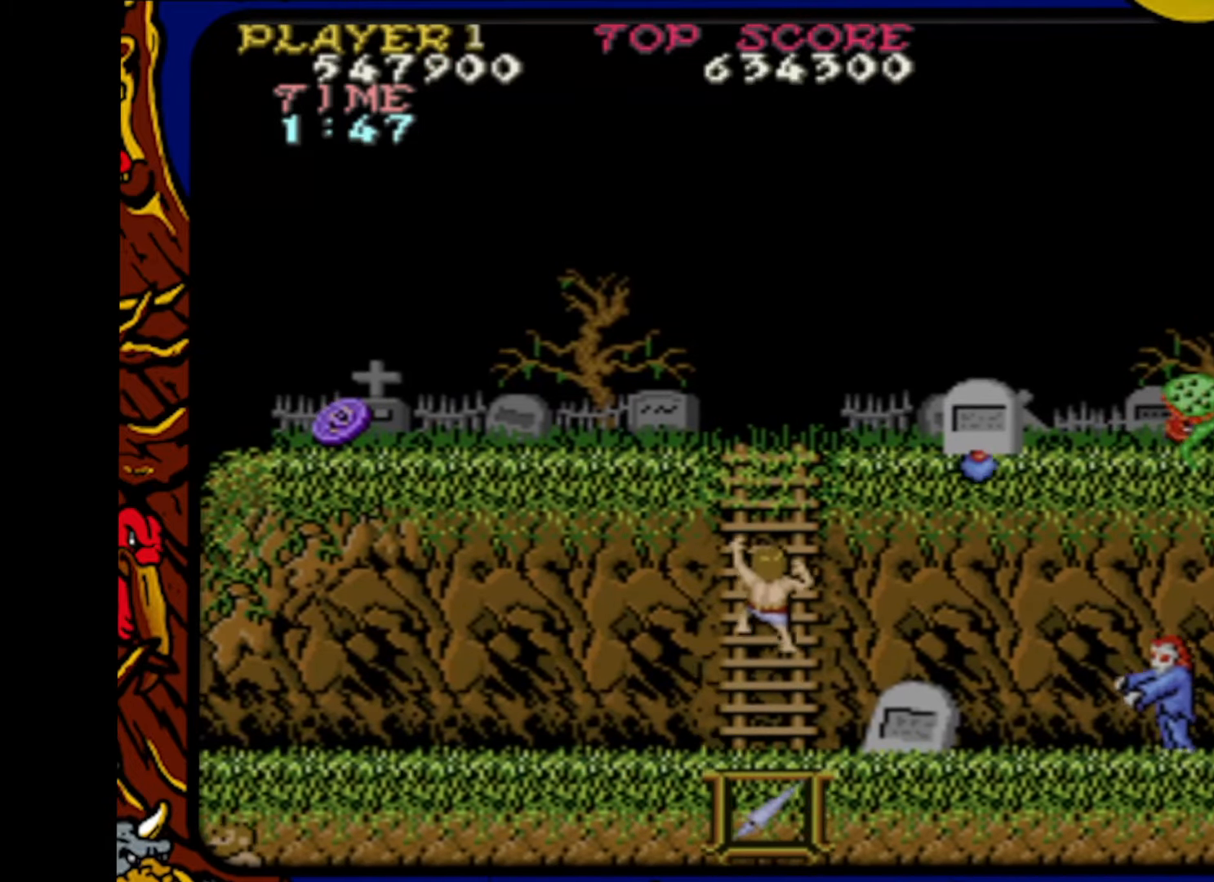
{"buttons": ["DPAD_UP"], "events": []}
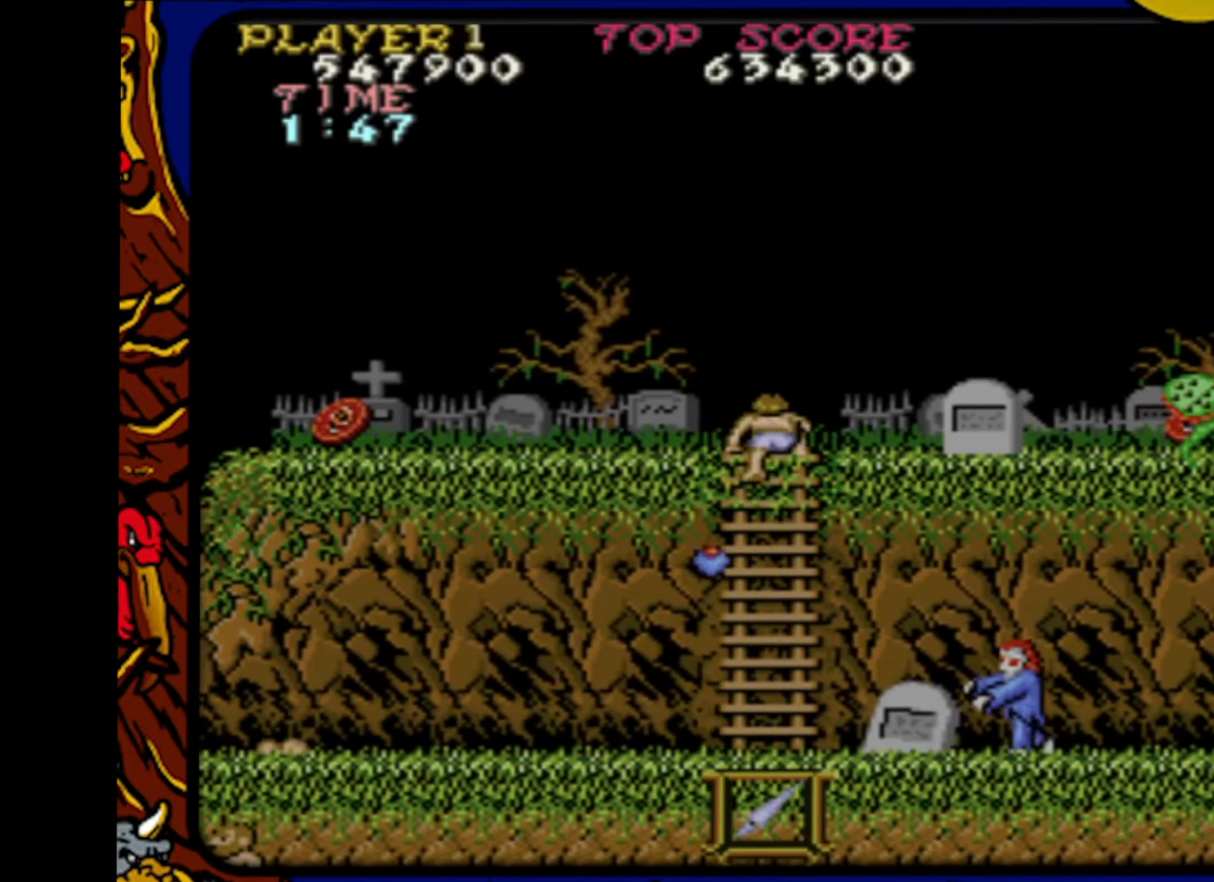
{"buttons": [], "events": [[317, "DPAD_RIGHT", "down"], [350, "DPAD_UP", "up"], [433, "DPAD_RIGHT", "up"], [433, "SQUARE", "down"], [500, "SQUARE", "up"]]}
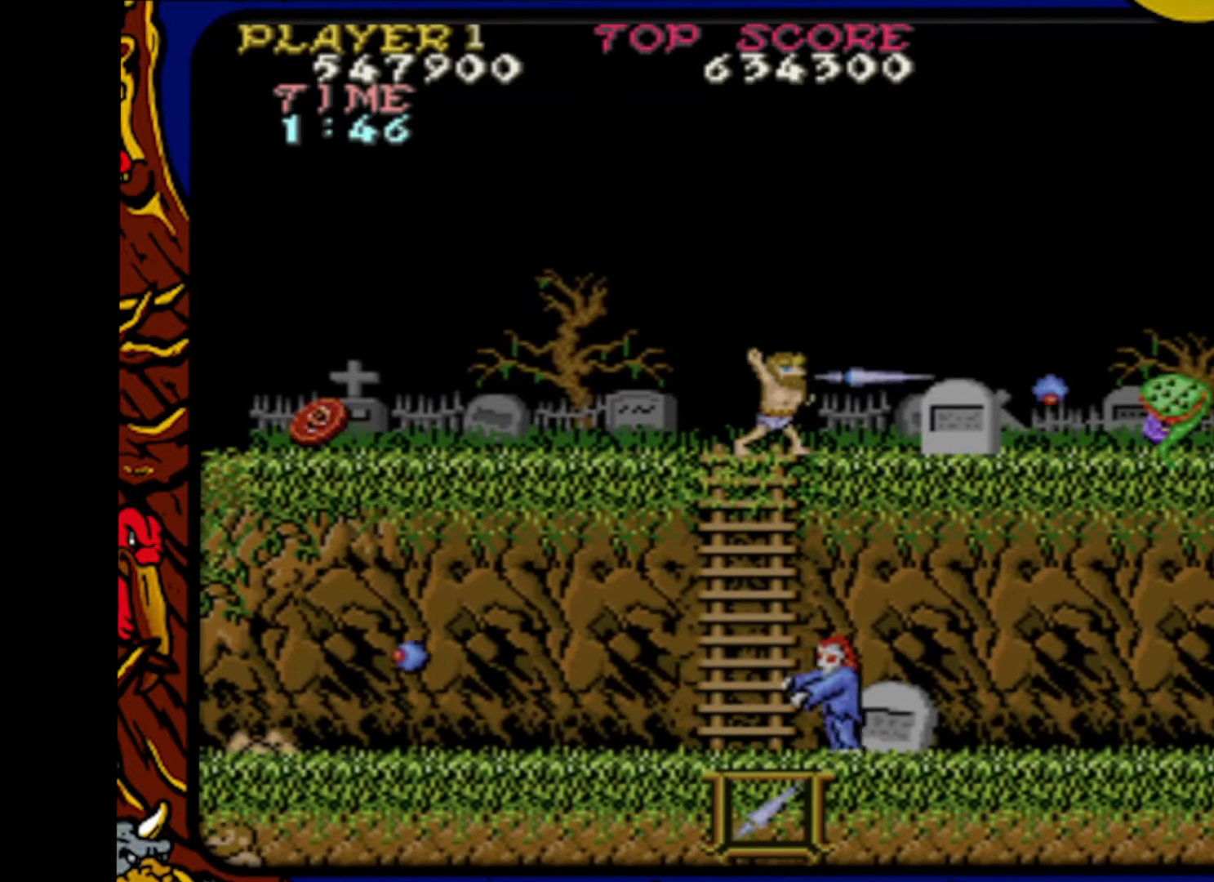
{"buttons": [], "events": [[50, "DPAD_RIGHT", "down"], [100, "CROSS", "down"], [250, "CROSS", "up"], [467, "DPAD_RIGHT", "up"]]}
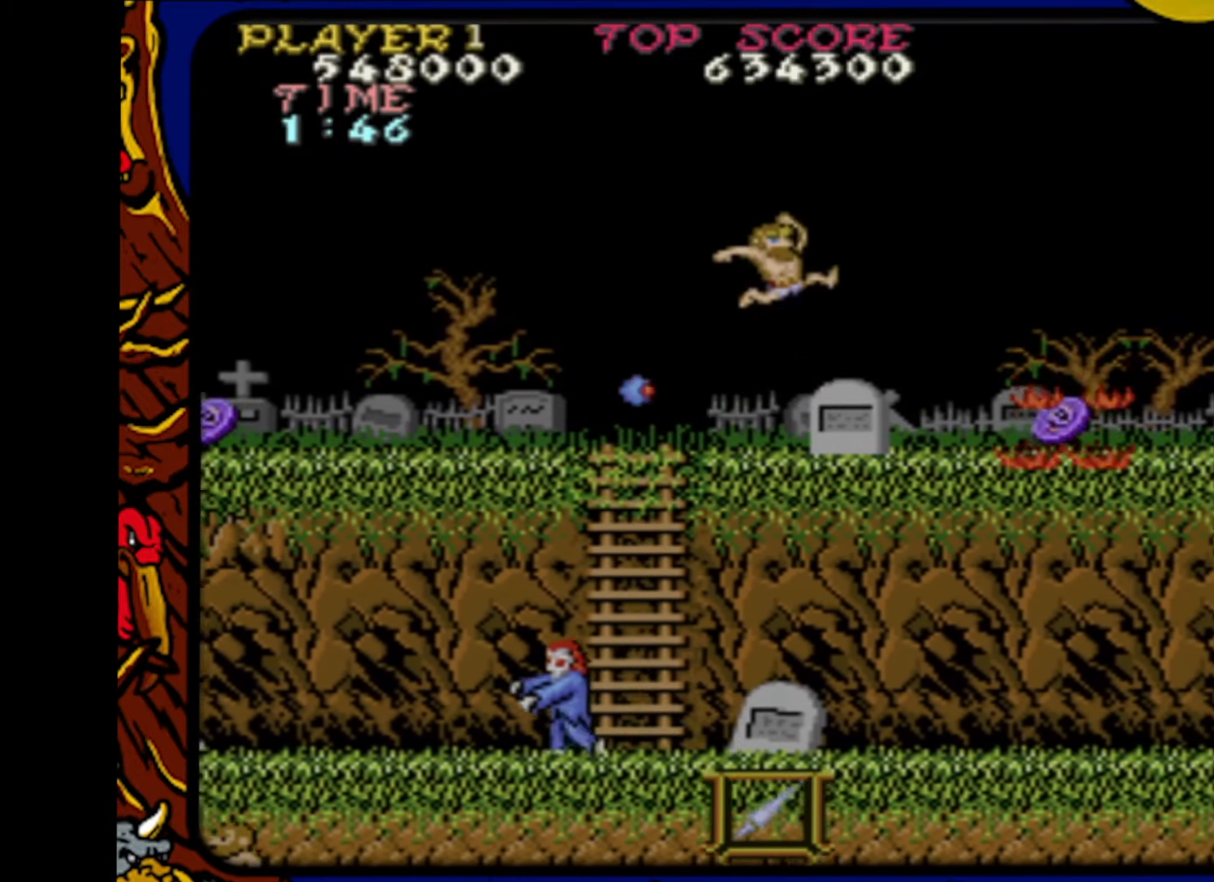
{"buttons": ["DPAD_RIGHT"], "events": [[67, "DPAD_RIGHT", "down"]]}
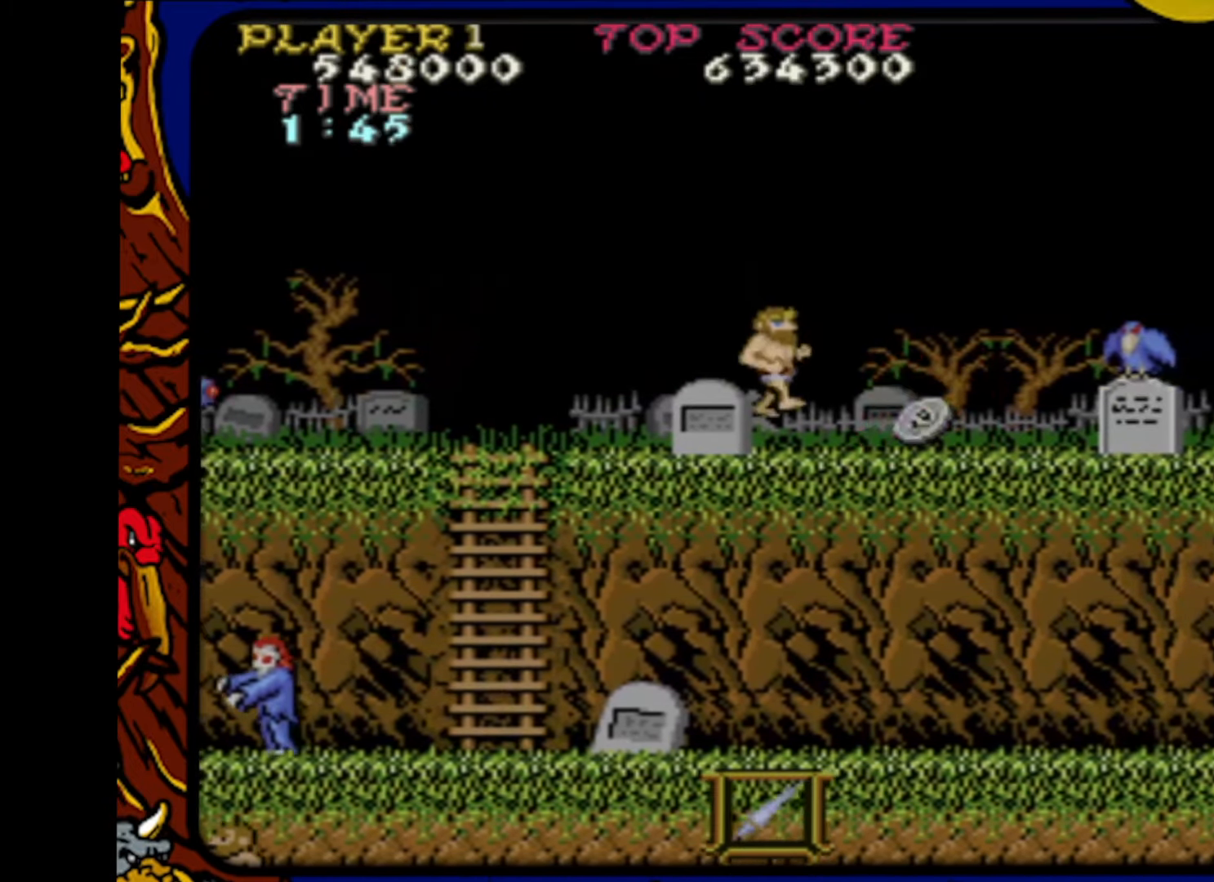
{"buttons": ["DPAD_RIGHT"], "events": [[217, "DPAD_RIGHT", "up"], [233, "SQUARE", "down"], [283, "DPAD_RIGHT", "down"], [317, "SQUARE", "up"]]}
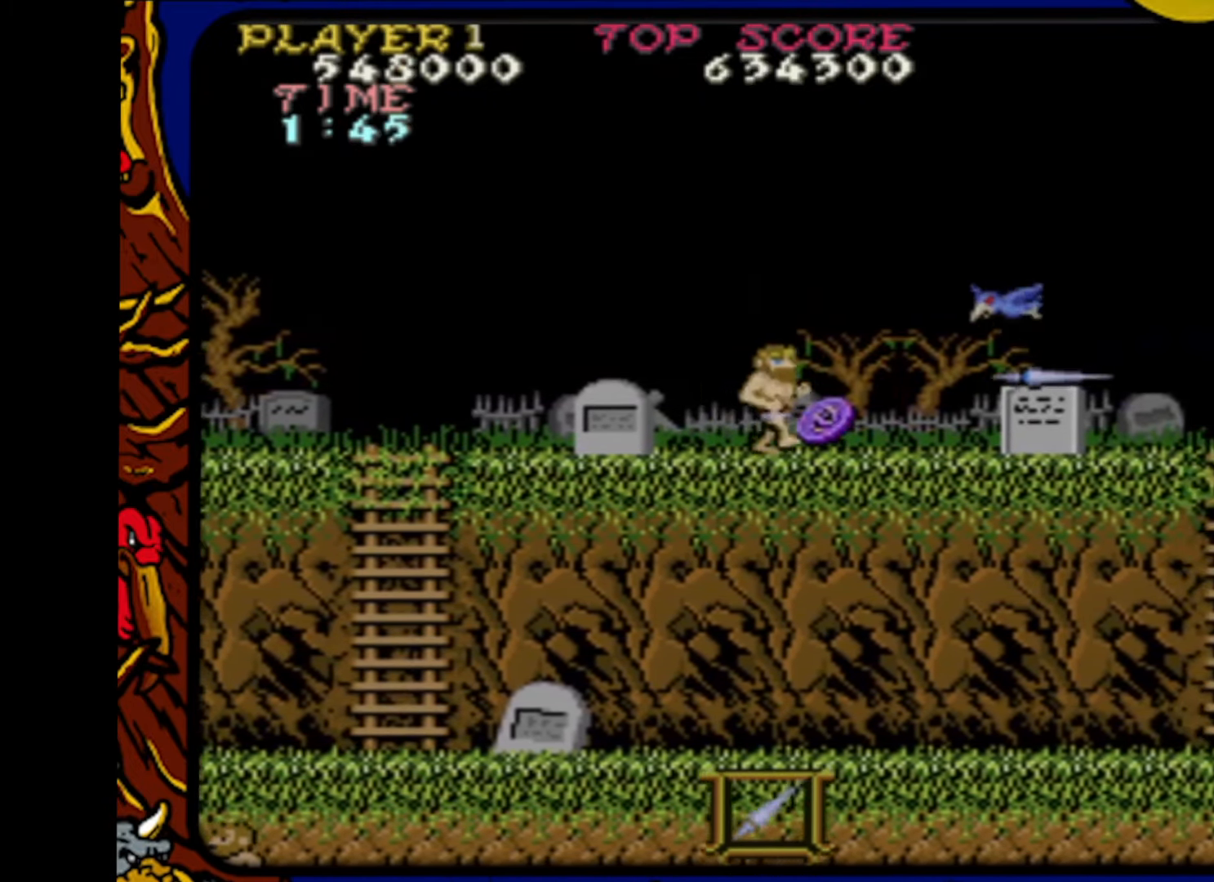
{"buttons": ["DPAD_RIGHT"], "events": [[267, "DPAD_RIGHT", "up"], [317, "SQUARE", "down"], [450, "SQUARE", "up"], [467, "DPAD_RIGHT", "down"]]}
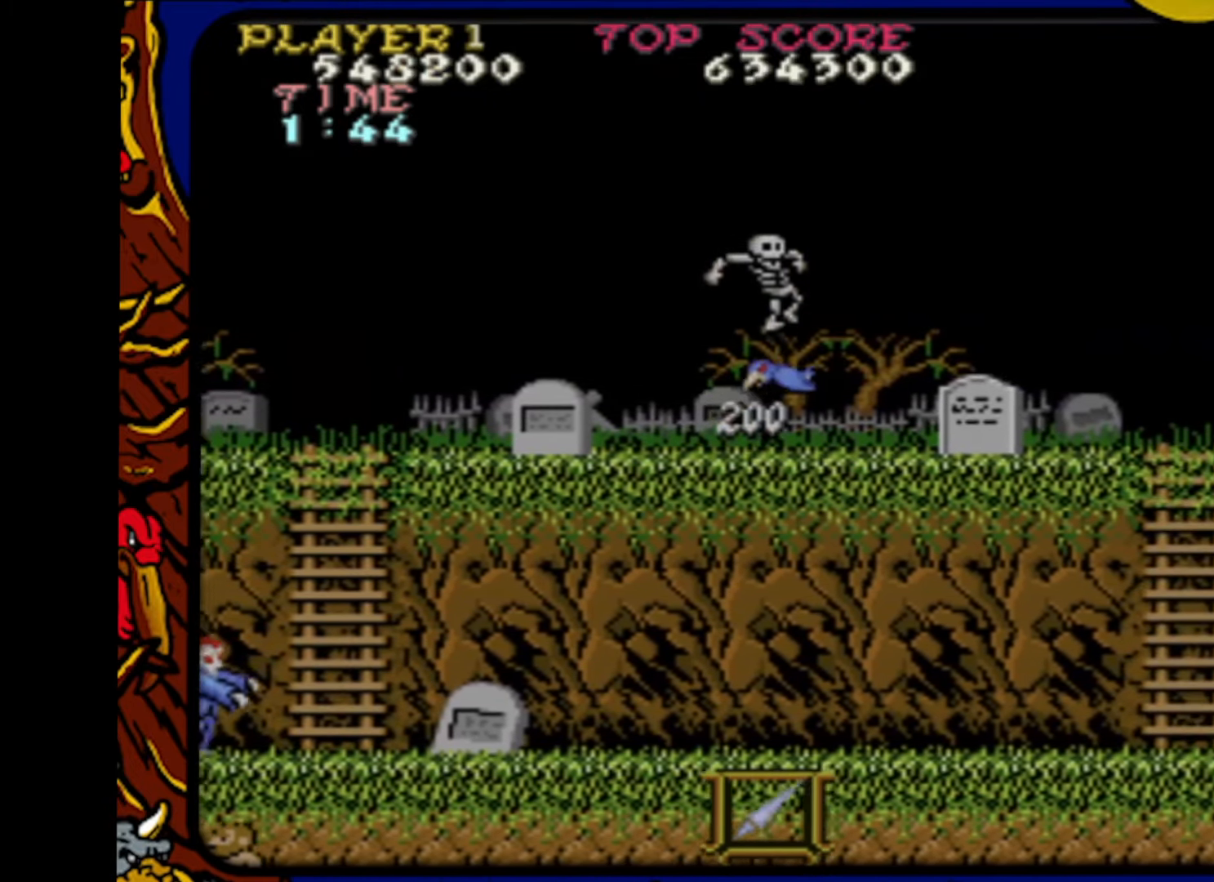
{"buttons": [], "events": [[233, "DPAD_RIGHT", "up"]]}